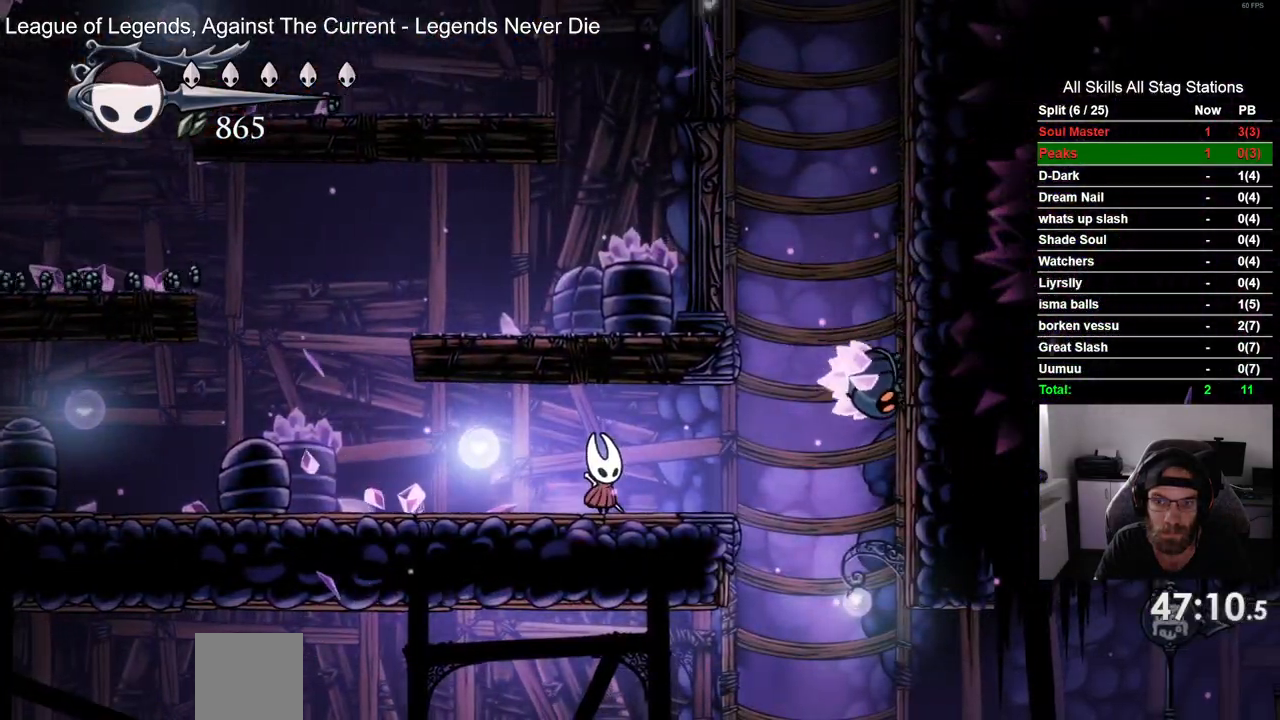
Gameplay with a controller (PlayStation layout); each line is a JSON object with the inputs held at the frame after it. "events" lists button and stick changes between this image and that frame as [ms after this image, input, new state], when the widget could be followed in between. Not read: L1 R1.
{"buttons": ["DPAD_RIGHT"], "left_stick": "center", "right_stick": "center", "events": [[500, "DPAD_RIGHT", "down"]]}
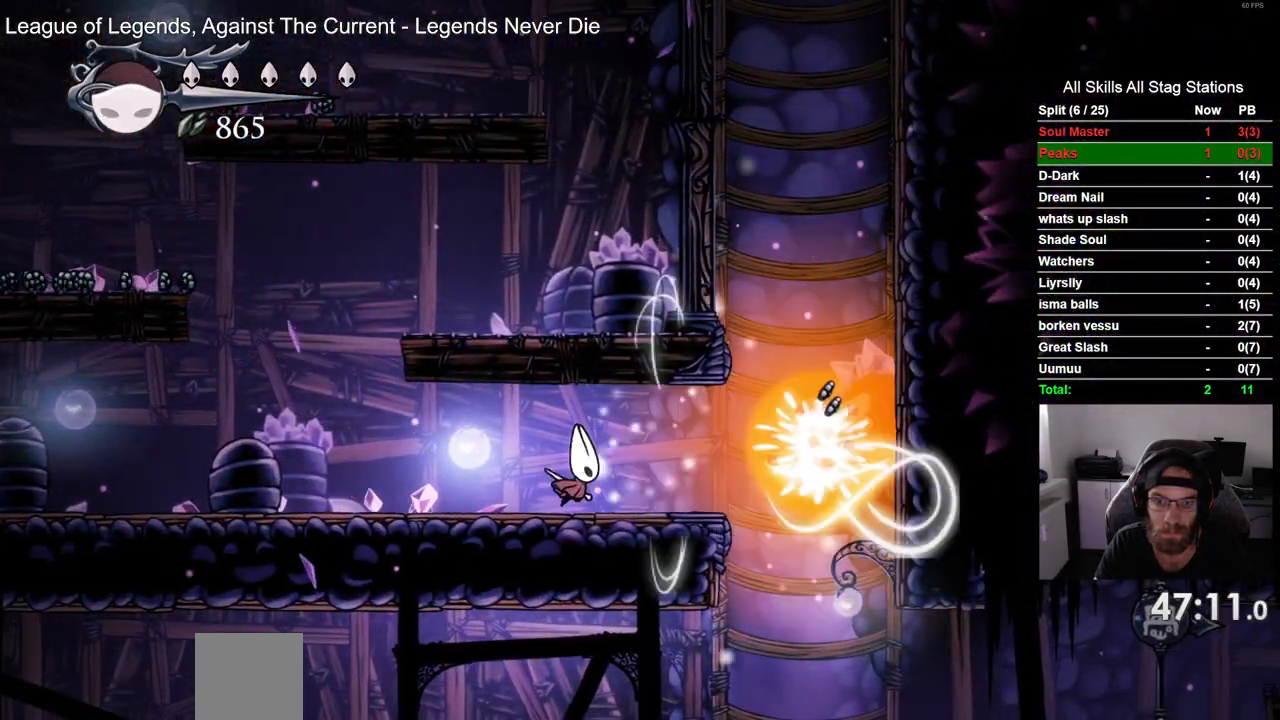
{"buttons": ["DPAD_RIGHT"], "left_stick": "center", "right_stick": "center", "events": []}
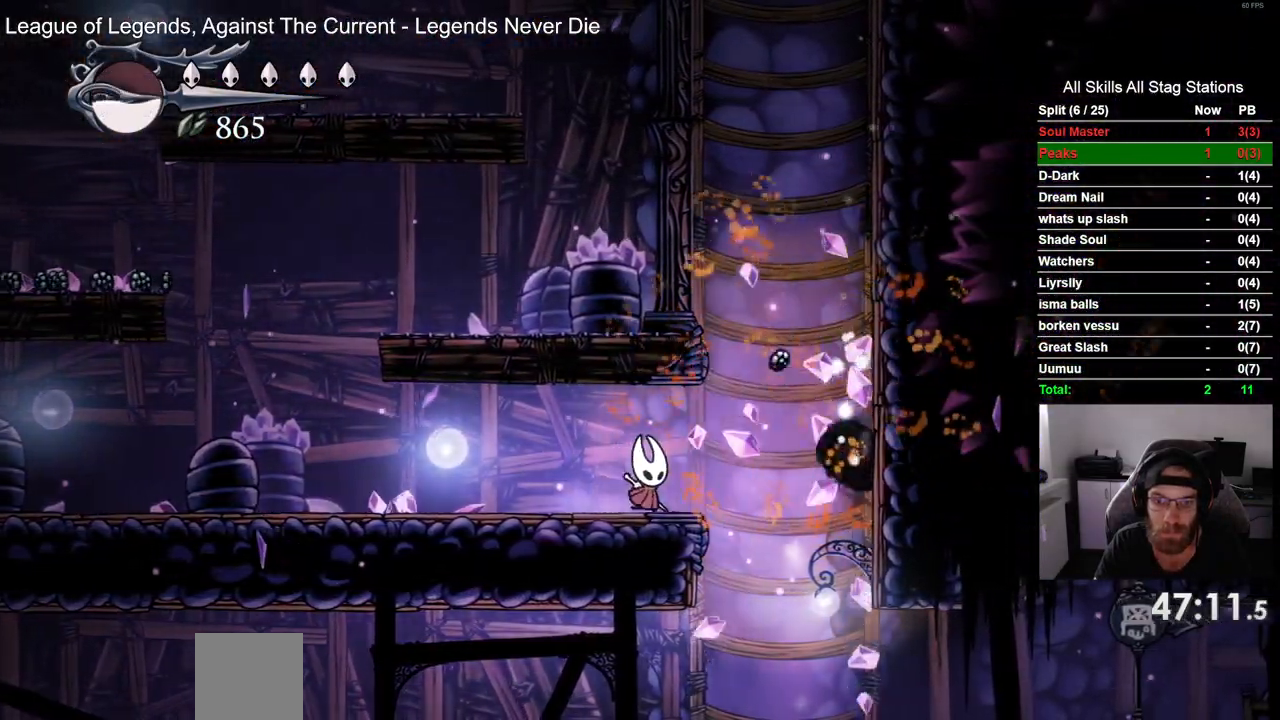
{"buttons": ["CROSS", "DPAD_RIGHT"], "left_stick": "center", "right_stick": "center", "events": [[67, "CROSS", "down"]]}
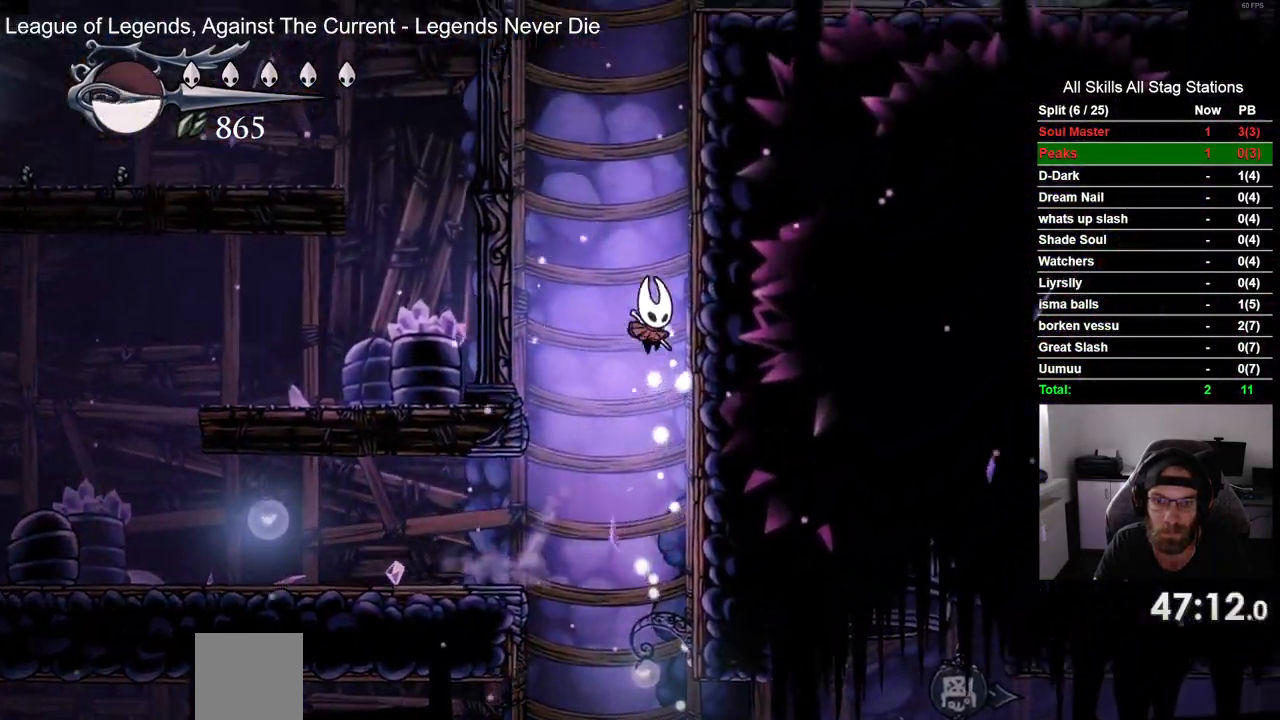
{"buttons": ["CROSS", "DPAD_RIGHT"], "left_stick": "center", "right_stick": "center", "events": [[33, "CROSS", "up"], [100, "CROSS", "down"], [400, "CROSS", "up"], [450, "CROSS", "down"]]}
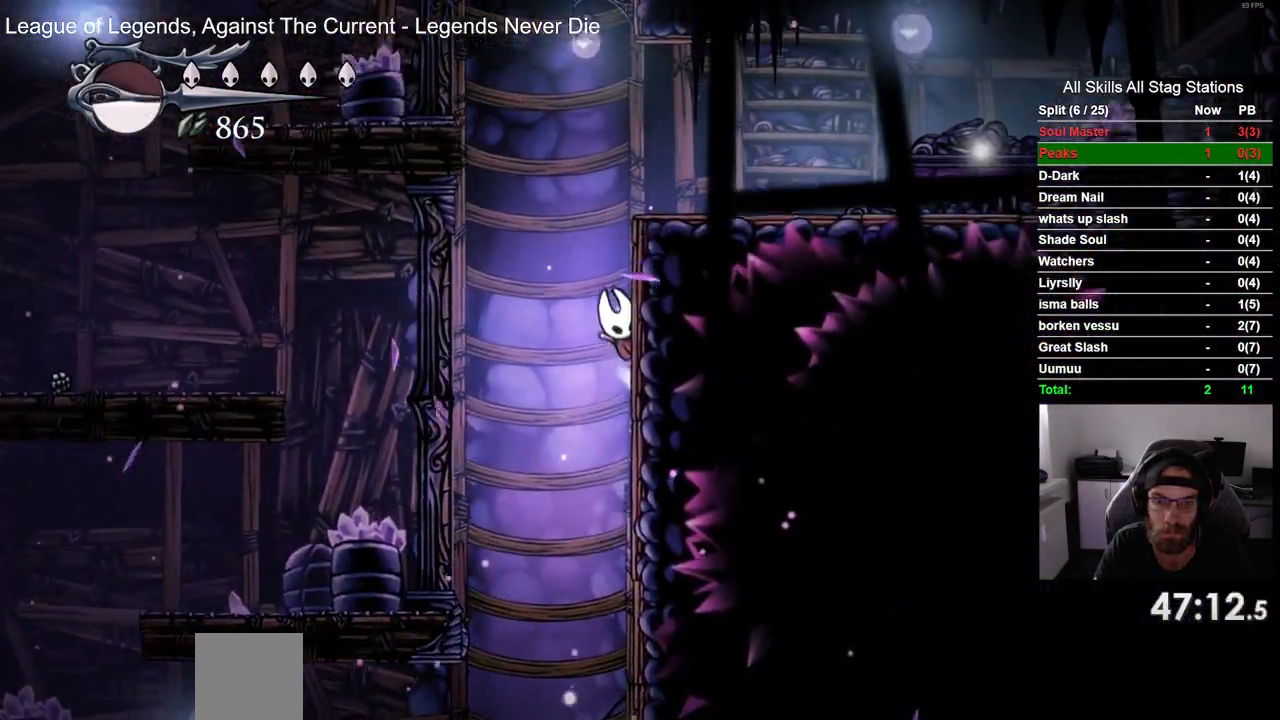
{"buttons": ["DPAD_RIGHT"], "left_stick": "center", "right_stick": "center", "events": [[267, "R2", "down"], [350, "CROSS", "up"], [450, "R2", "up"]]}
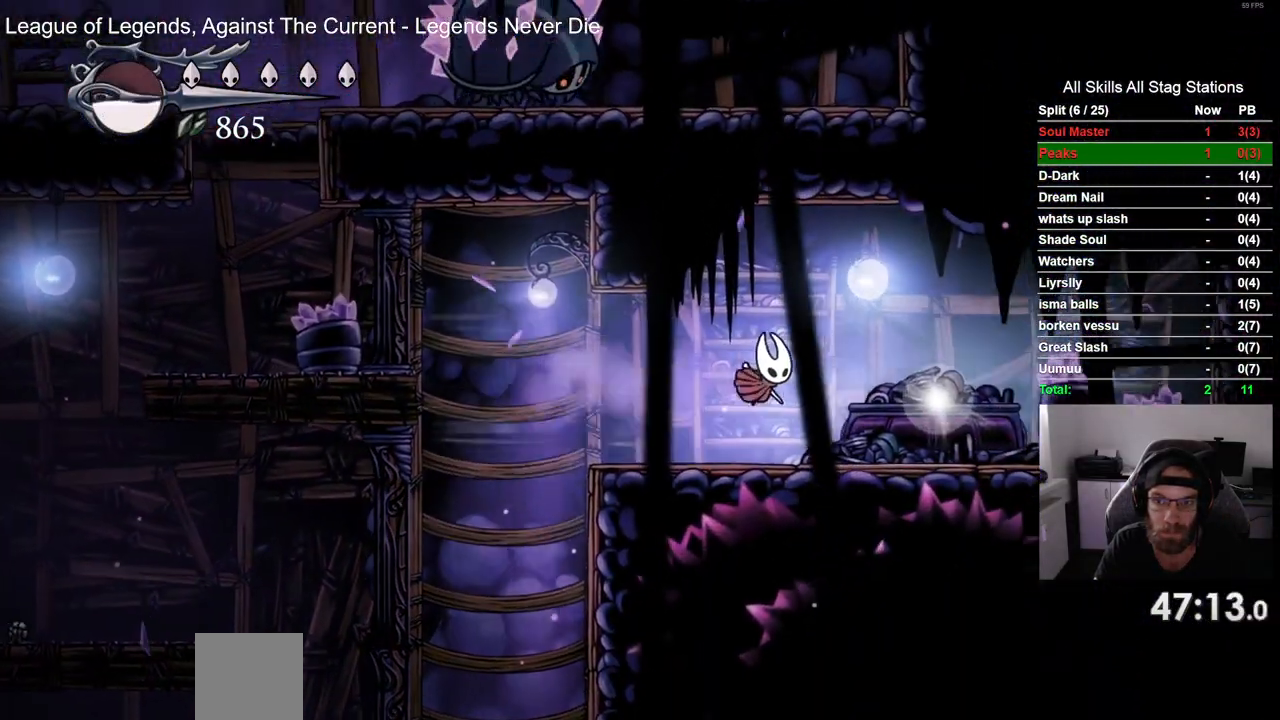
{"buttons": [], "left_stick": "center", "right_stick": "center", "events": [[200, "DPAD_RIGHT", "up"], [300, "DPAD_UP", "down"], [450, "DPAD_UP", "up"]]}
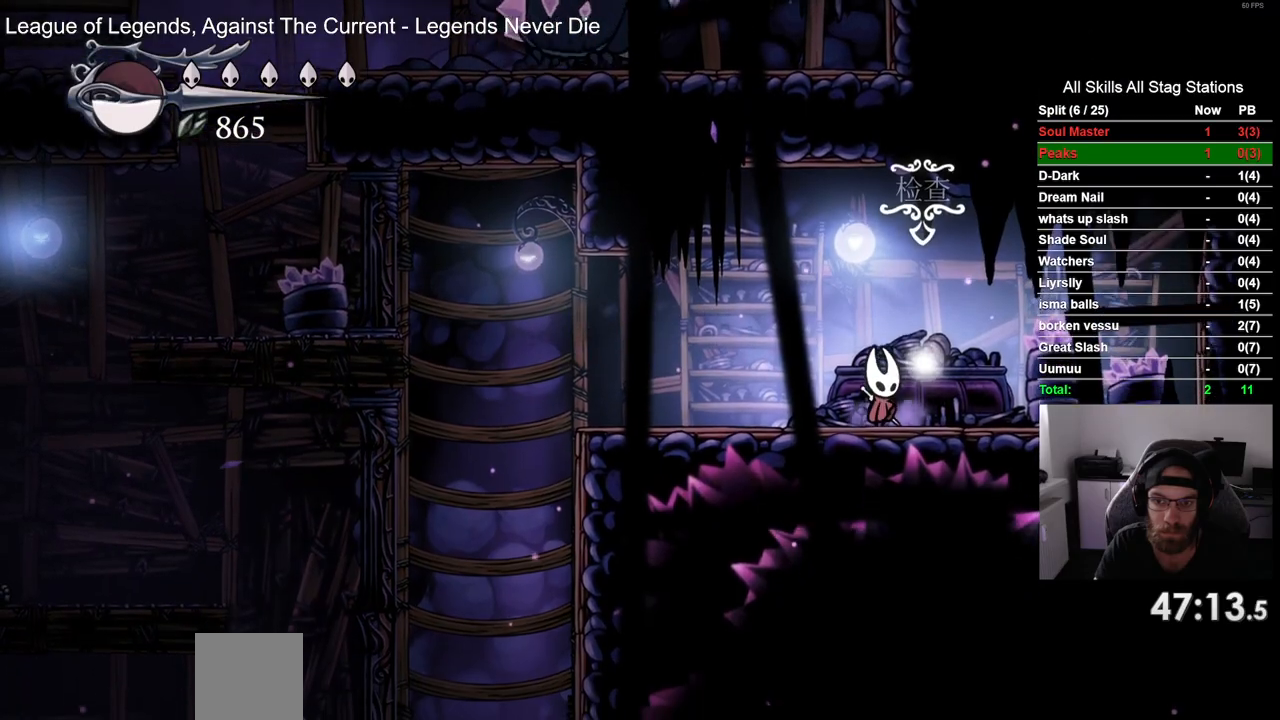
{"buttons": ["DPAD_LEFT"], "left_stick": "center", "right_stick": "center", "events": [[200, "DPAD_LEFT", "down"]]}
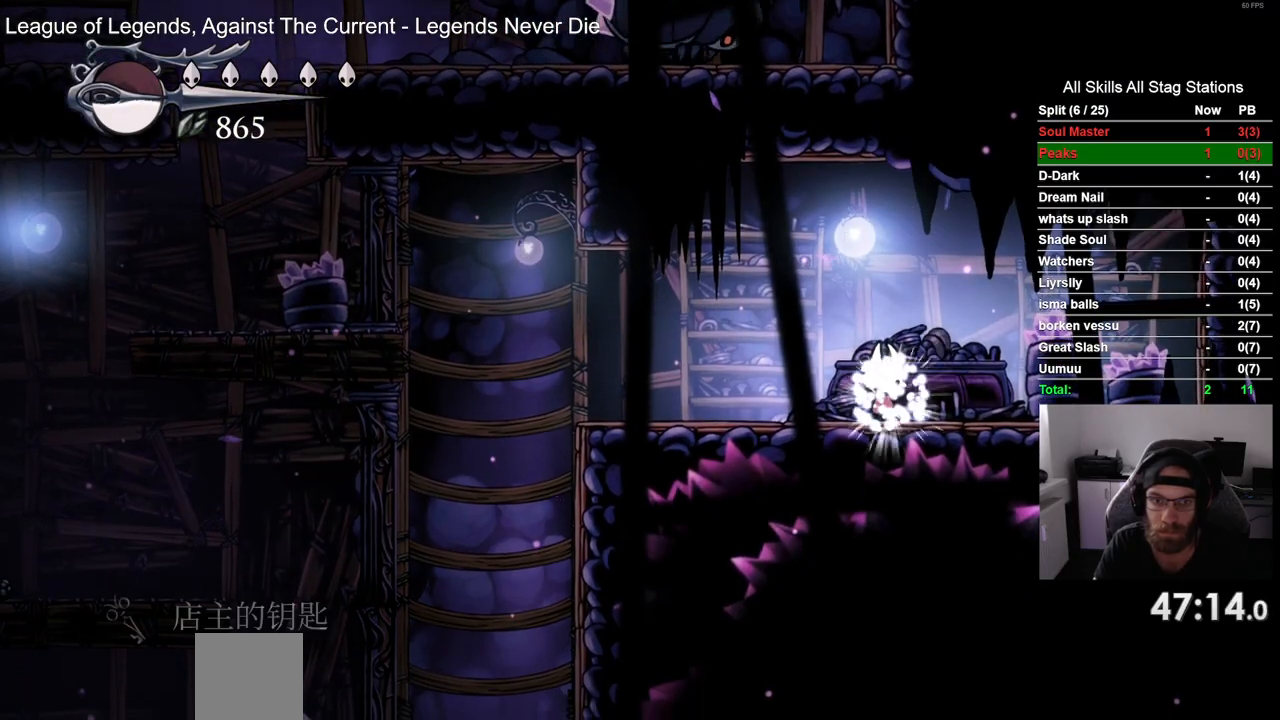
{"buttons": ["DPAD_LEFT"], "left_stick": "center", "right_stick": "center", "events": []}
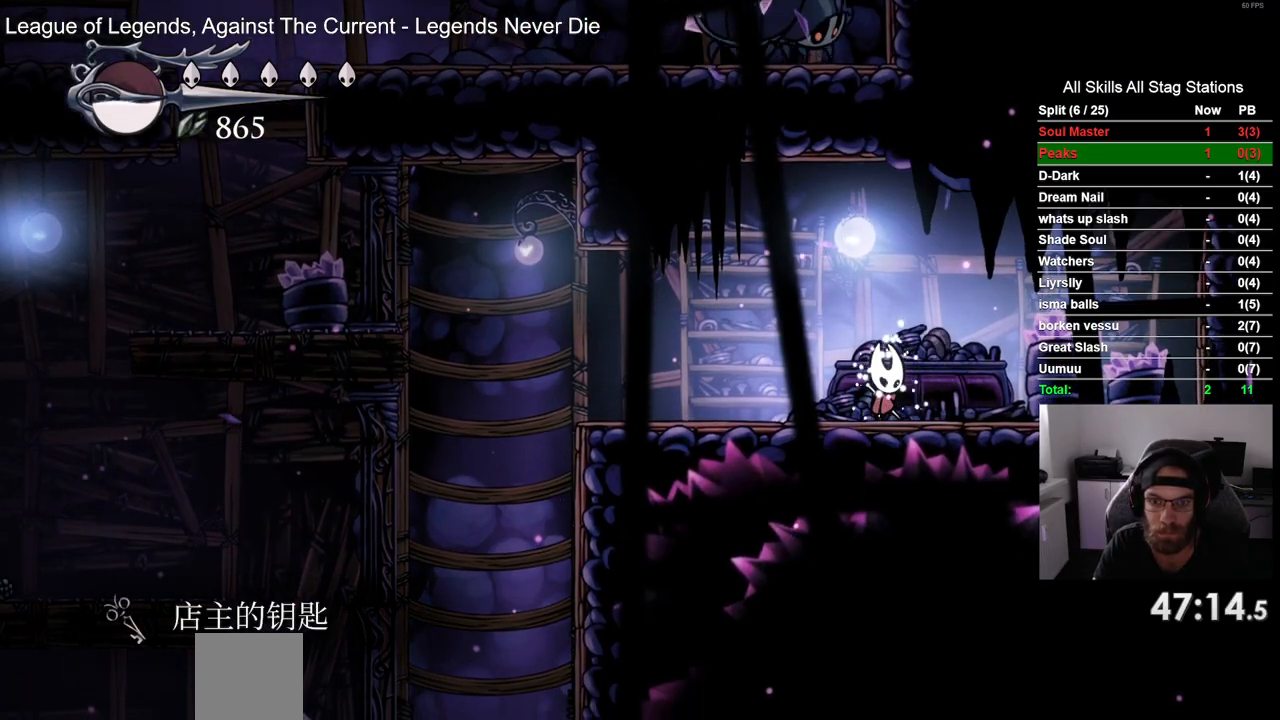
{"buttons": ["DPAD_LEFT"], "left_stick": "center", "right_stick": "center", "events": []}
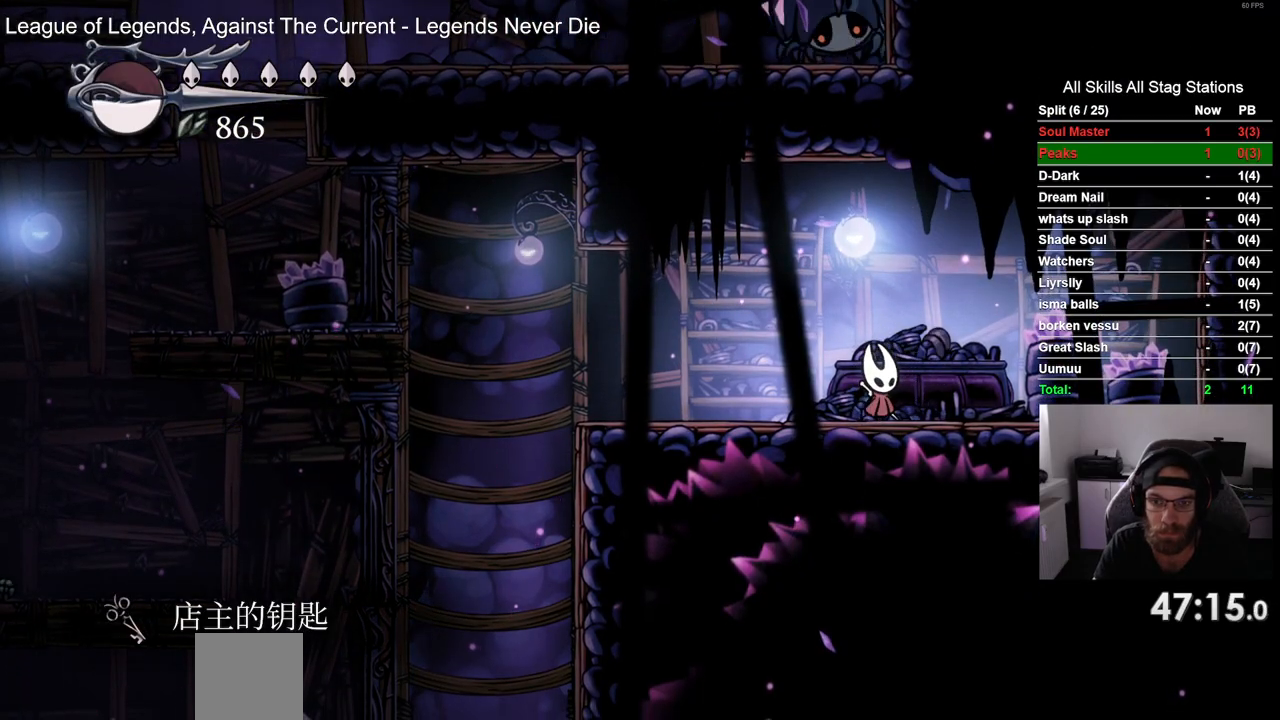
{"buttons": ["DPAD_LEFT"], "left_stick": "center", "right_stick": "center", "events": [[83, "R2", "down"], [317, "R2", "up"]]}
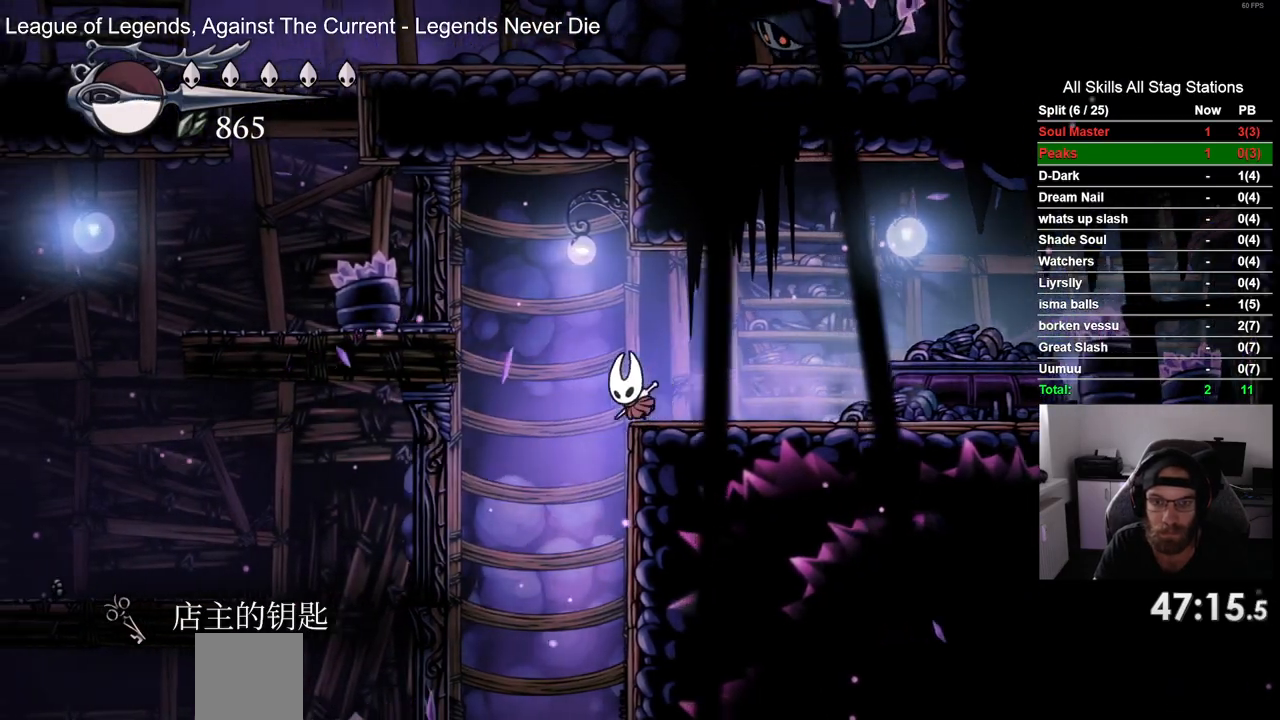
{"buttons": ["DPAD_LEFT"], "left_stick": "center", "right_stick": "center", "events": []}
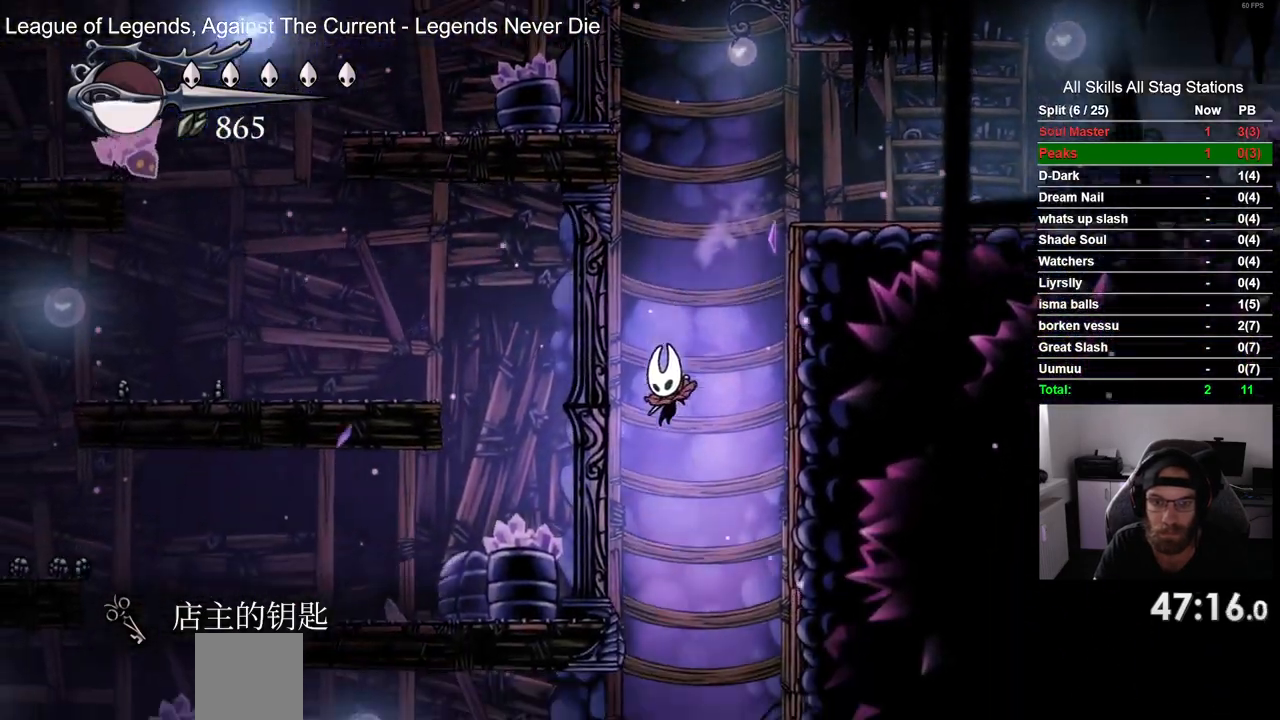
{"buttons": ["R2", "DPAD_LEFT"], "left_stick": "center", "right_stick": "center", "events": [[367, "R2", "down"]]}
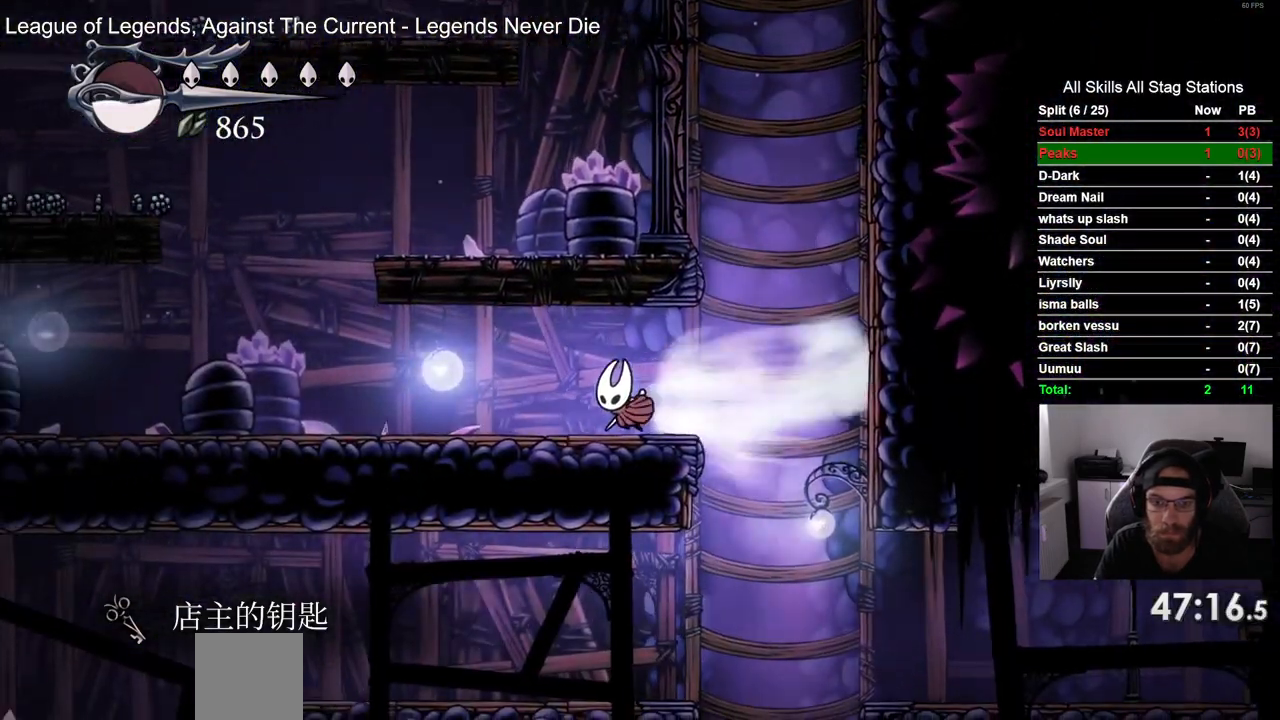
{"buttons": ["CROSS", "DPAD_LEFT"], "left_stick": "center", "right_stick": "center", "events": [[133, "R2", "up"], [383, "CROSS", "down"]]}